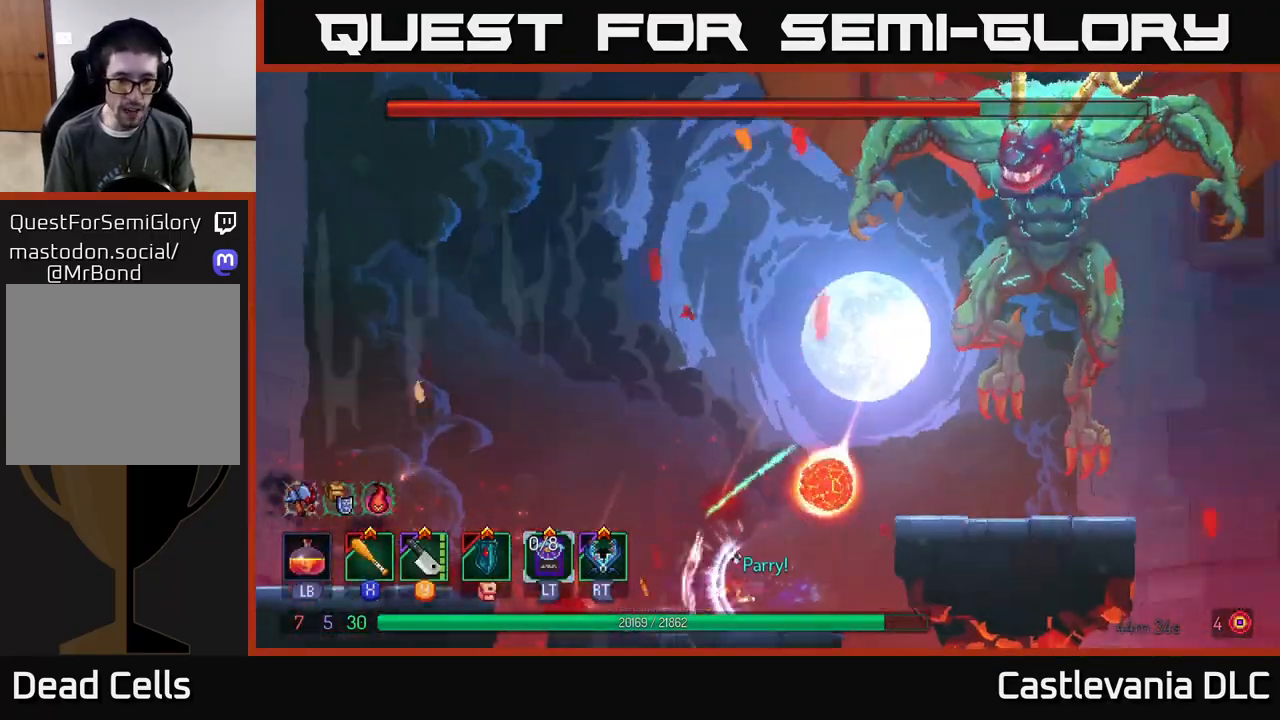
Gameplay with a controller (Xbox layout); each line is a JSON object with the inputs held at the frame after it. "events" lists button and stick changes between this image and that frame as [ms after this image, input, new state], when the widget could be followed in between.
{"buttons": [], "left_stick": "right", "right_stick": "center", "events": [[83, "B", "up"], [183, "left_stick", "center"], [233, "left_stick", "right"], [300, "A", "down"], [483, "A", "up"]]}
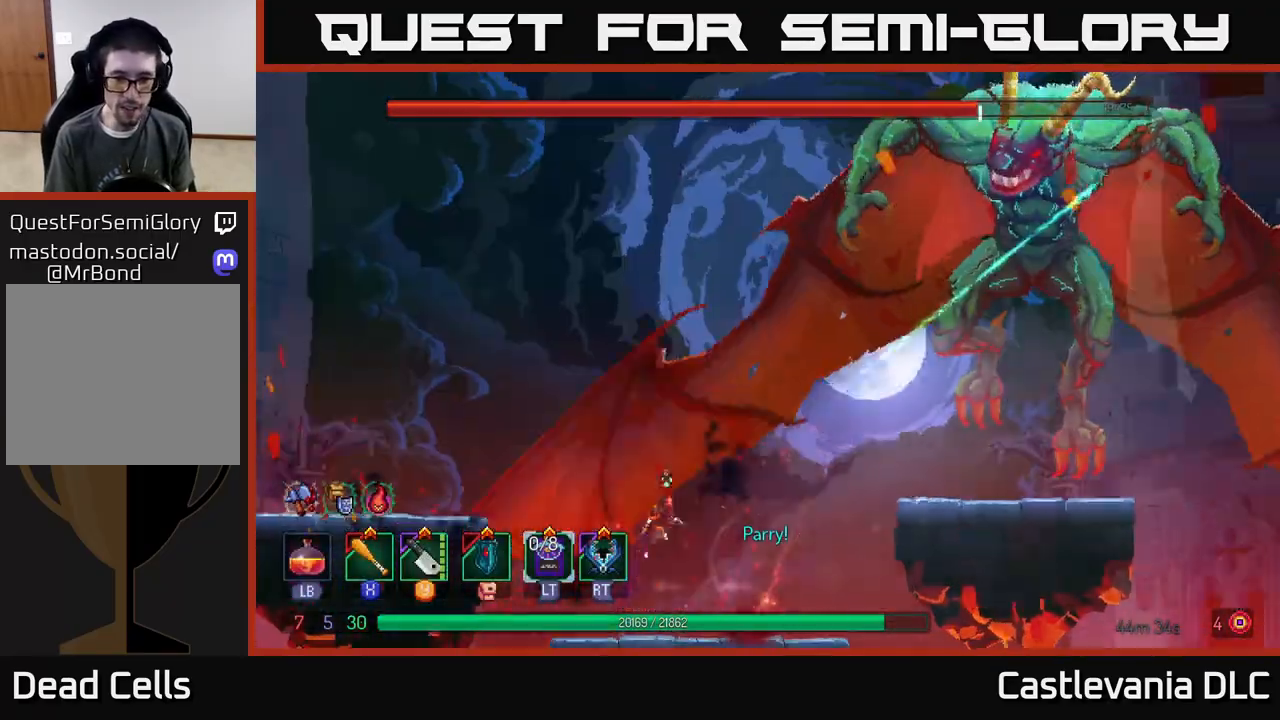
{"buttons": ["A"], "left_stick": "right", "right_stick": "center", "events": [[450, "A", "down"]]}
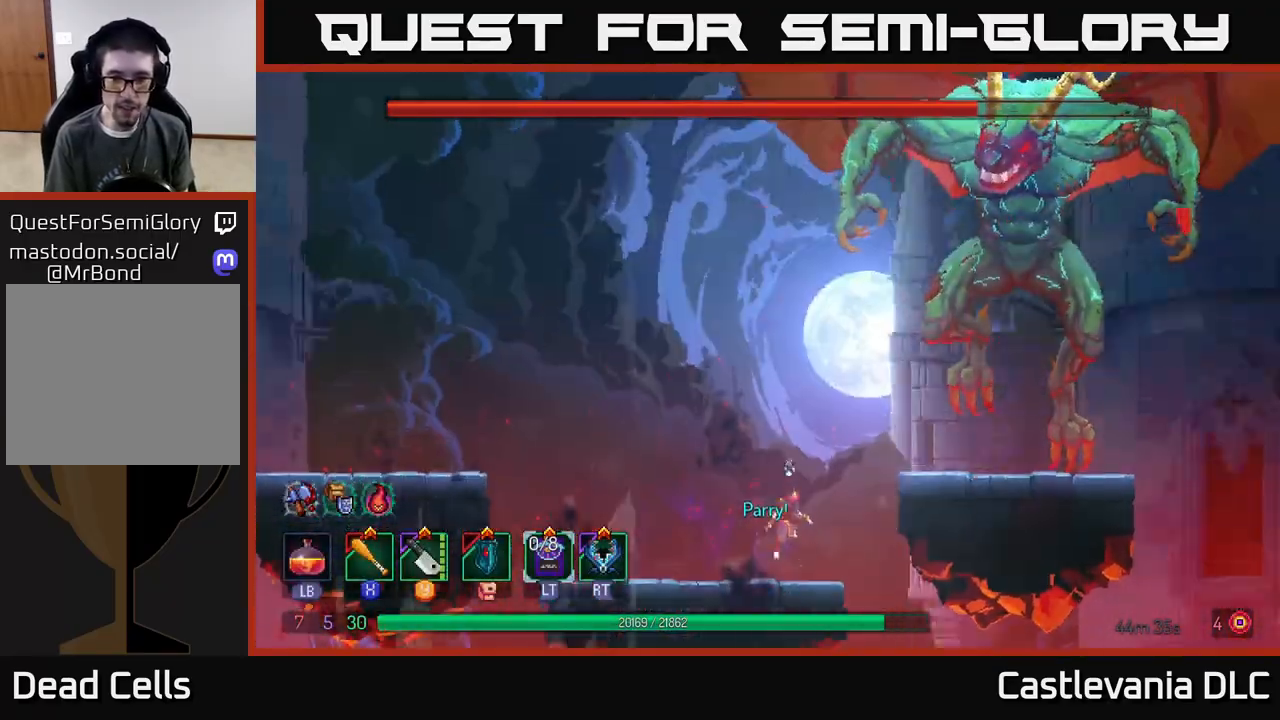
{"buttons": ["R2"], "left_stick": "right", "right_stick": "center", "events": [[67, "A", "up"], [150, "A", "down"], [300, "A", "up"], [467, "R2", "down"]]}
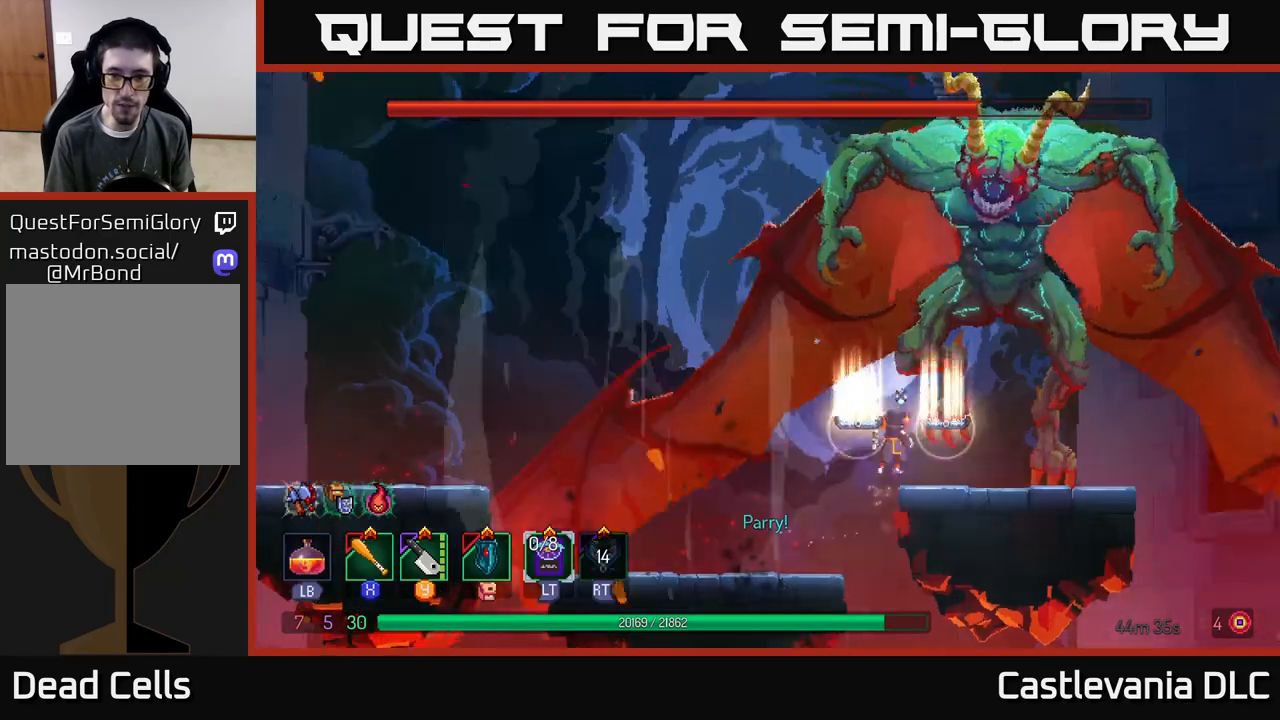
{"buttons": ["X"], "left_stick": "center", "right_stick": "center", "events": [[67, "R2", "up"], [233, "R2", "down"], [300, "R2", "up"], [333, "X", "down"], [350, "left_stick", "center"], [417, "X", "up"], [467, "X", "down"]]}
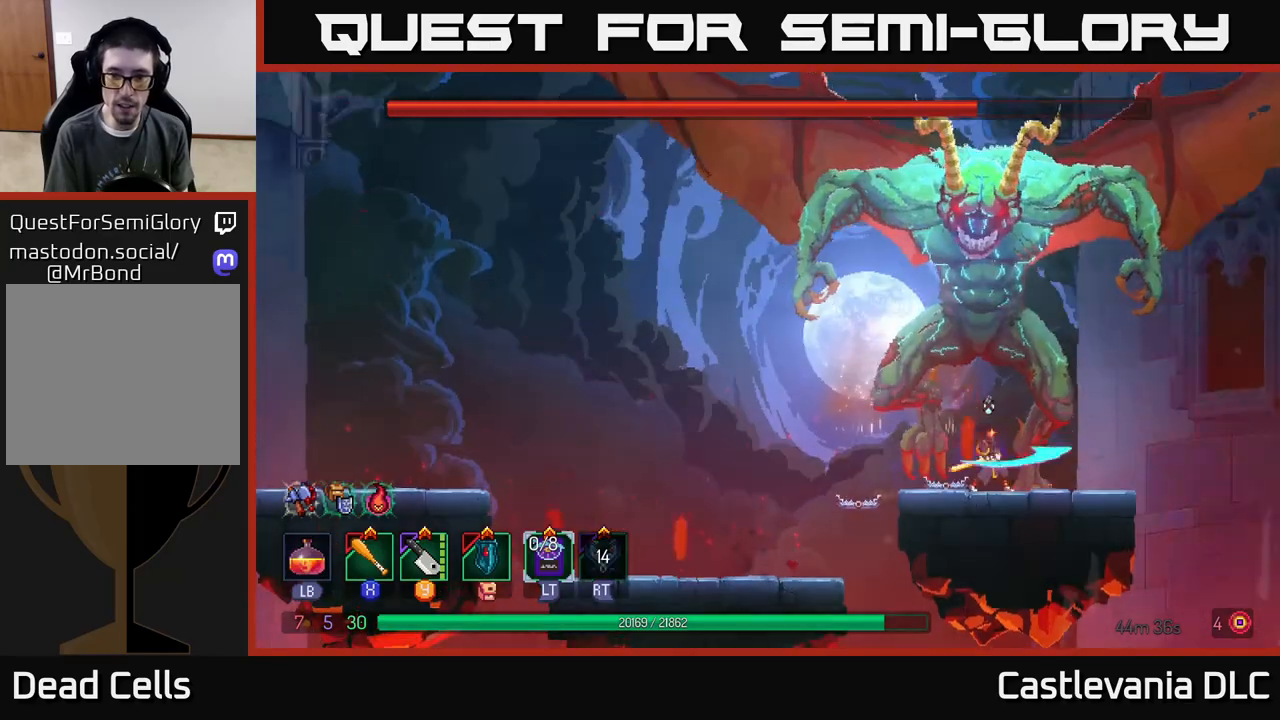
{"buttons": [], "left_stick": "center", "right_stick": "center", "events": [[50, "X", "up"], [100, "X", "down"], [200, "X", "up"], [233, "left_stick", "left"], [267, "X", "down"], [350, "X", "up"], [417, "X", "down"], [417, "left_stick", "center"], [500, "X", "up"]]}
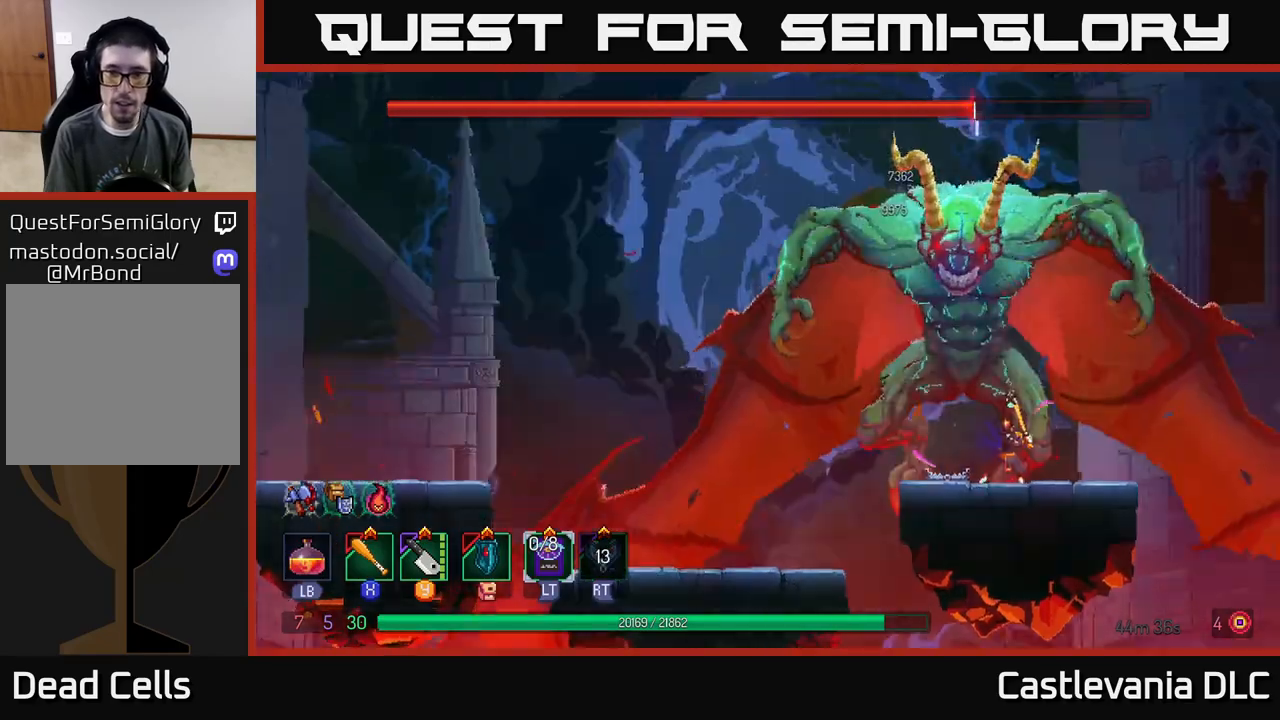
{"buttons": [], "left_stick": "left", "right_stick": "center", "events": [[67, "X", "down"], [183, "X", "up"], [233, "X", "down"], [350, "X", "up"], [417, "X", "down"], [500, "X", "up"], [500, "left_stick", "left"]]}
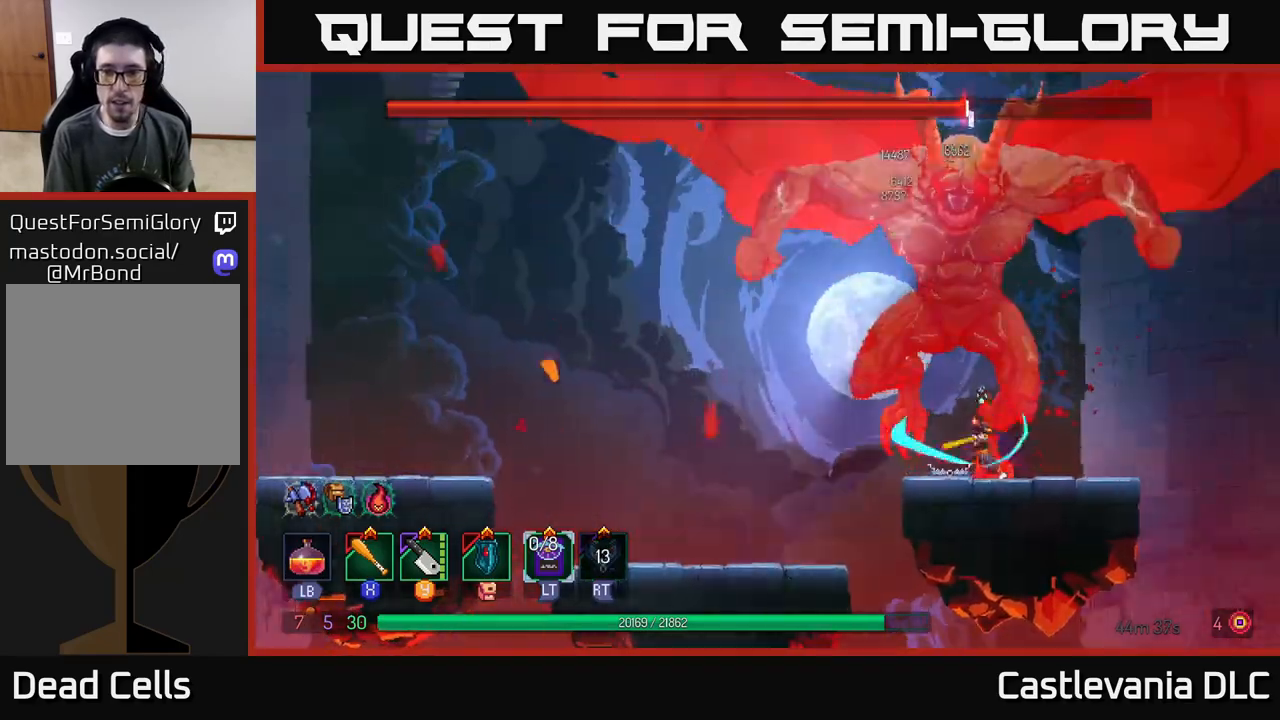
{"buttons": [], "left_stick": "left", "right_stick": "center", "events": [[117, "B", "down"], [200, "B", "up"], [250, "B", "down"], [350, "B", "up"]]}
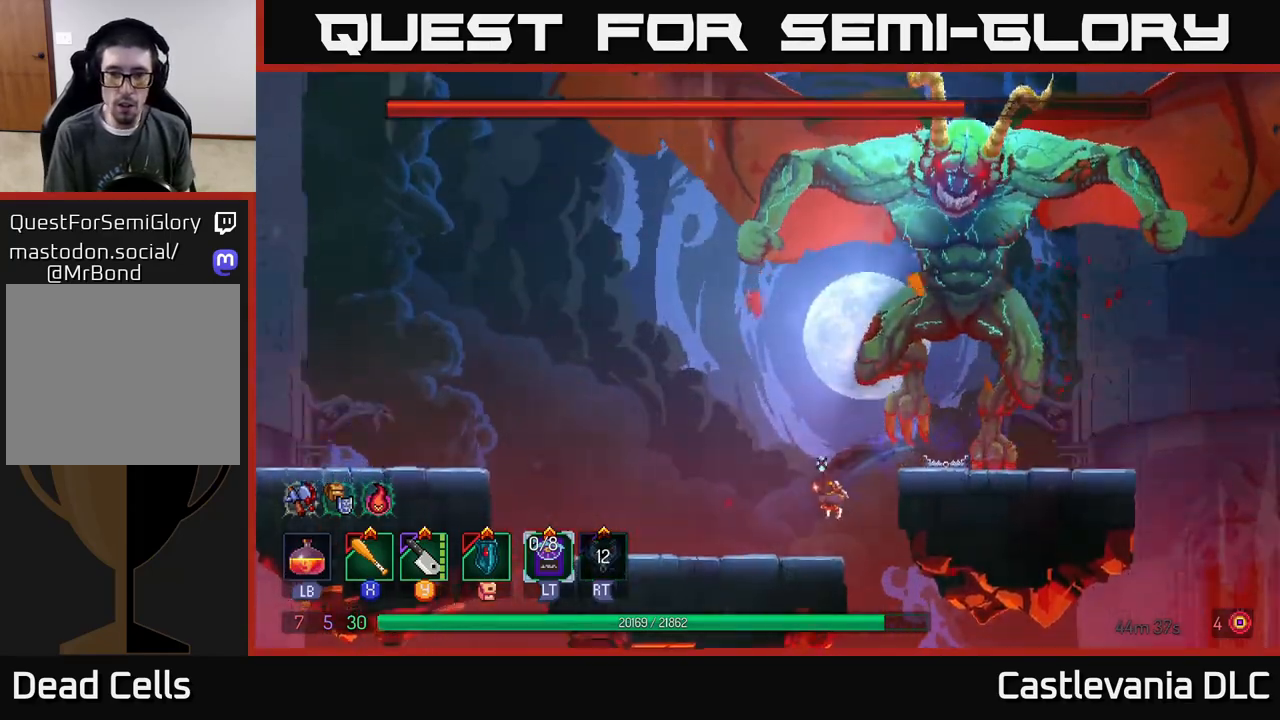
{"buttons": ["A"], "left_stick": "left", "right_stick": "center", "events": [[467, "A", "down"]]}
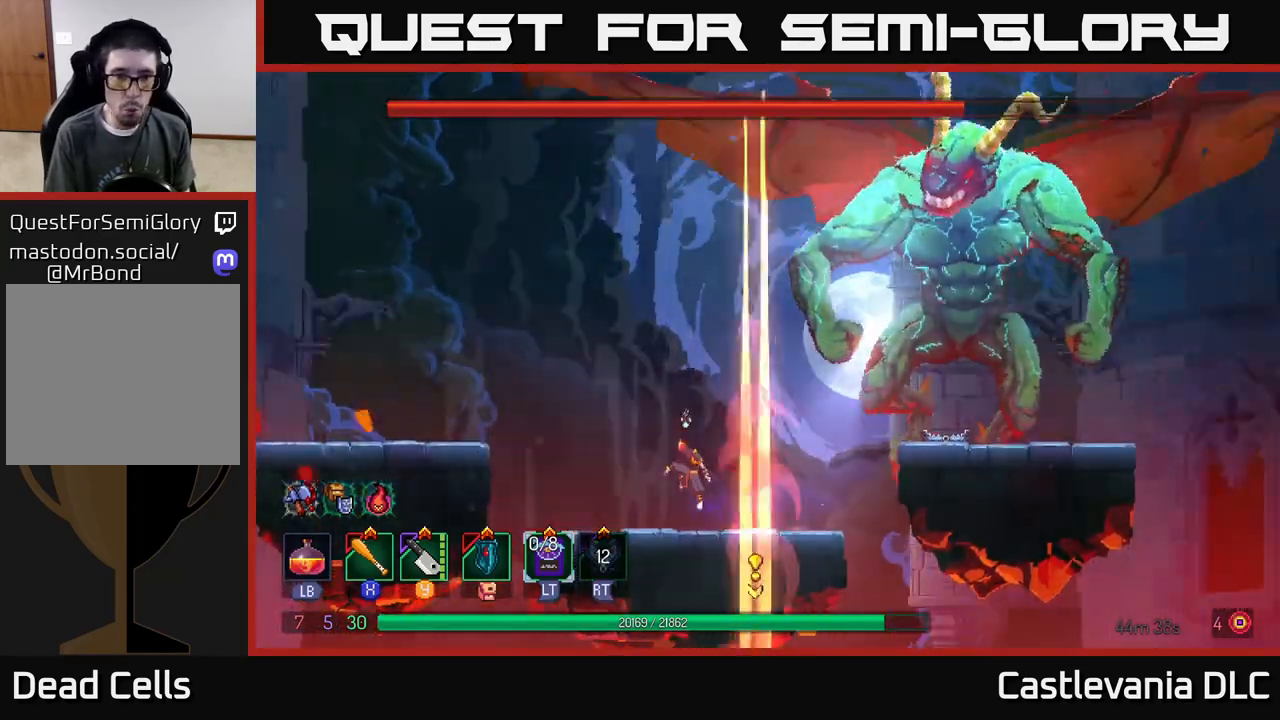
{"buttons": ["A"], "left_stick": "left", "right_stick": "center", "events": [[83, "A", "up"], [150, "A", "down"], [367, "A", "up"], [467, "A", "down"]]}
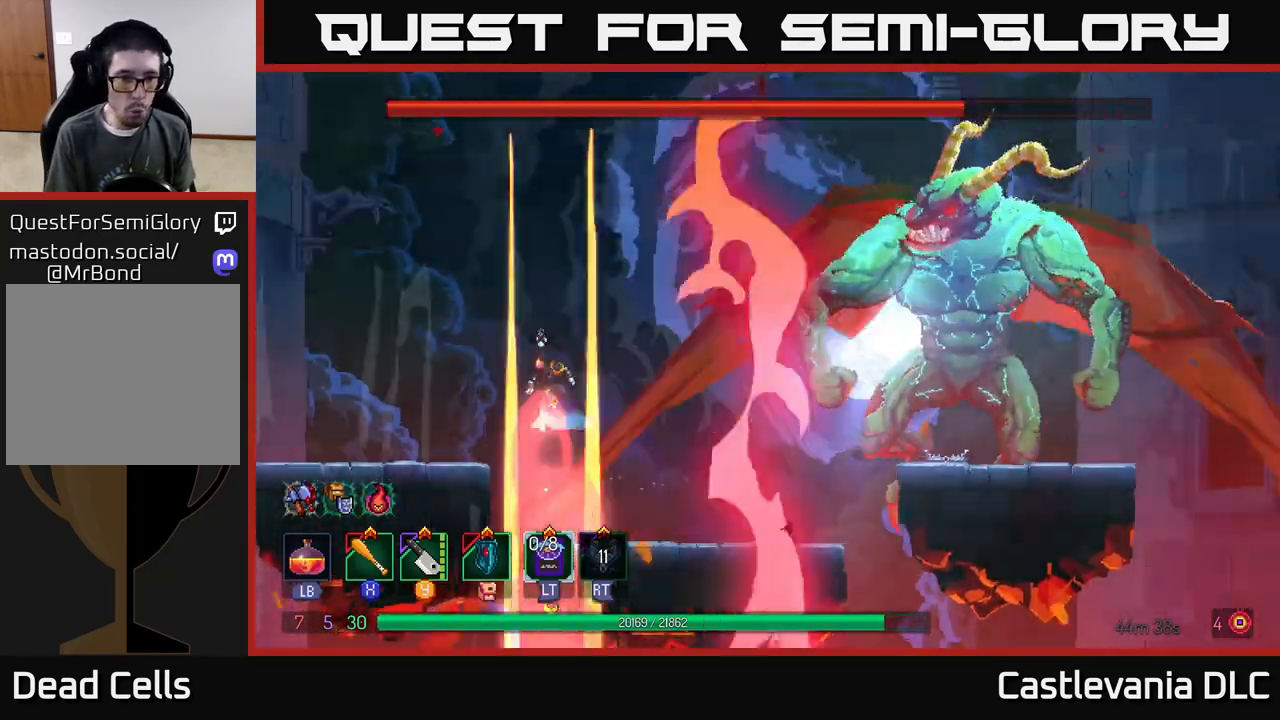
{"buttons": [], "left_stick": "left", "right_stick": "center", "events": [[117, "A", "up"]]}
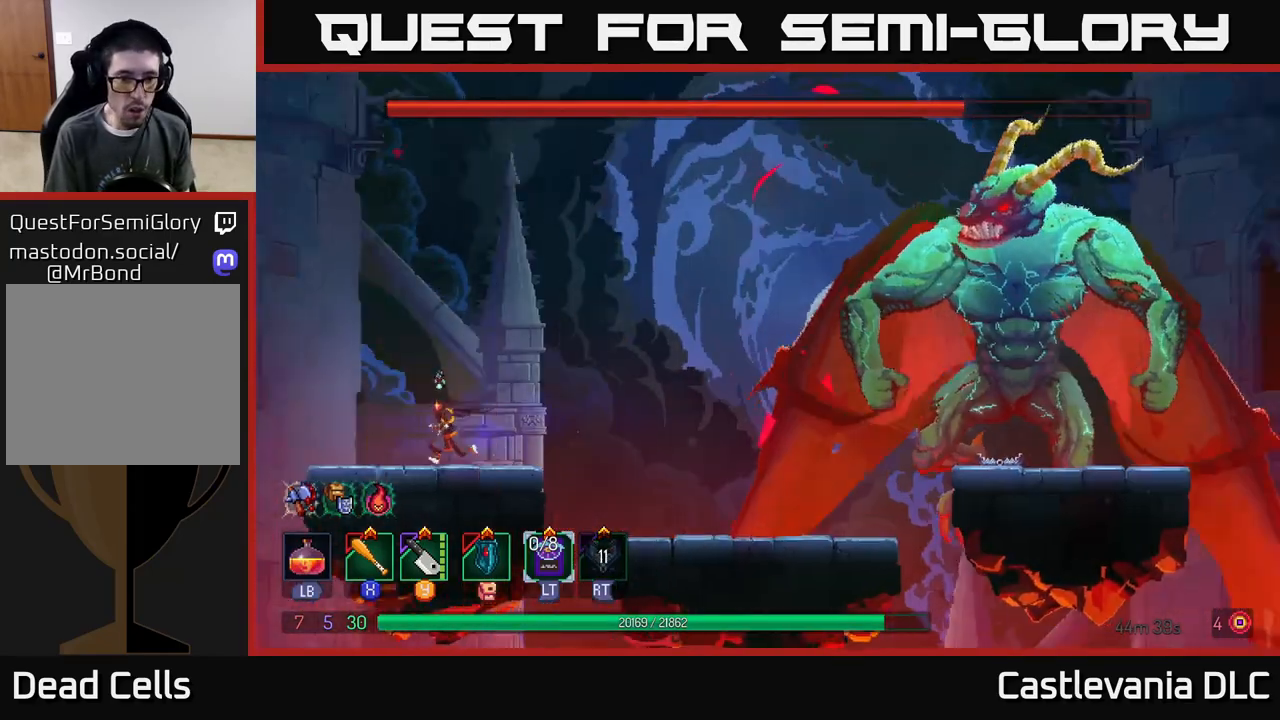
{"buttons": [], "left_stick": "right", "right_stick": "center", "events": [[150, "left_stick", "right"], [367, "B", "down"], [467, "B", "up"]]}
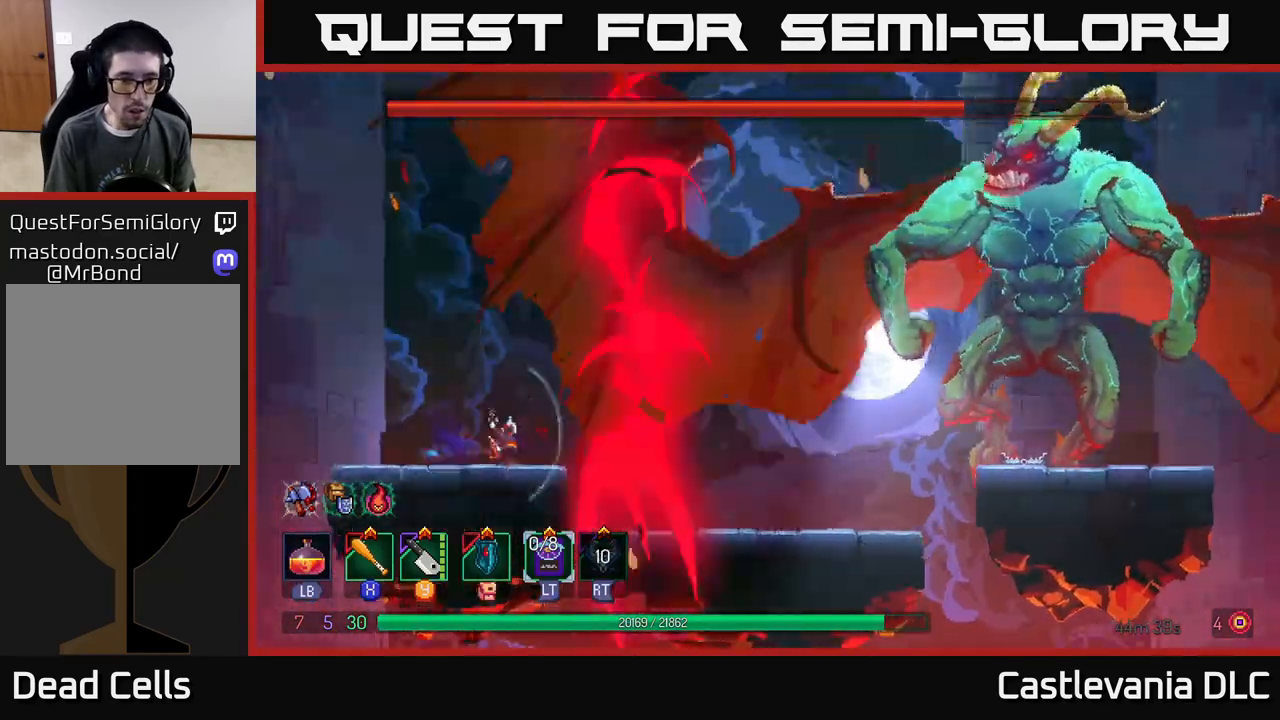
{"buttons": [], "left_stick": "right", "right_stick": "center", "events": [[83, "A", "down"], [200, "A", "up"]]}
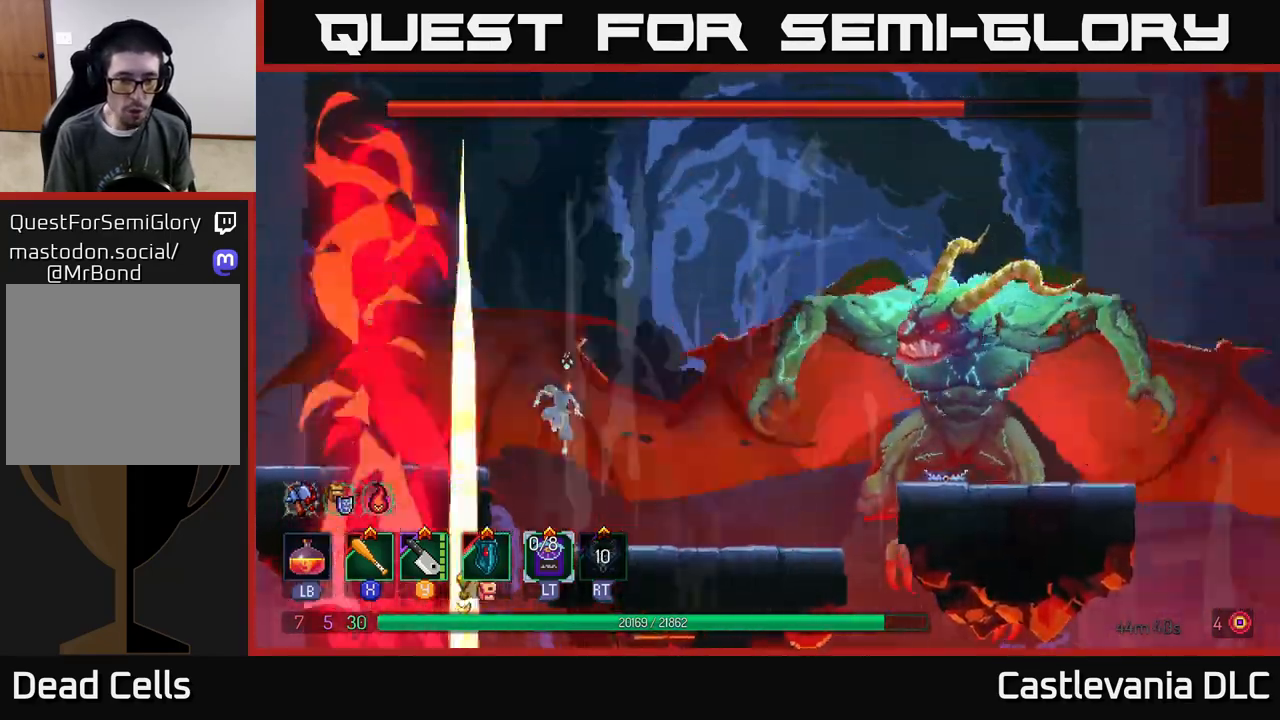
{"buttons": [], "left_stick": "right", "right_stick": "center", "events": [[100, "B", "down"], [233, "B", "up"]]}
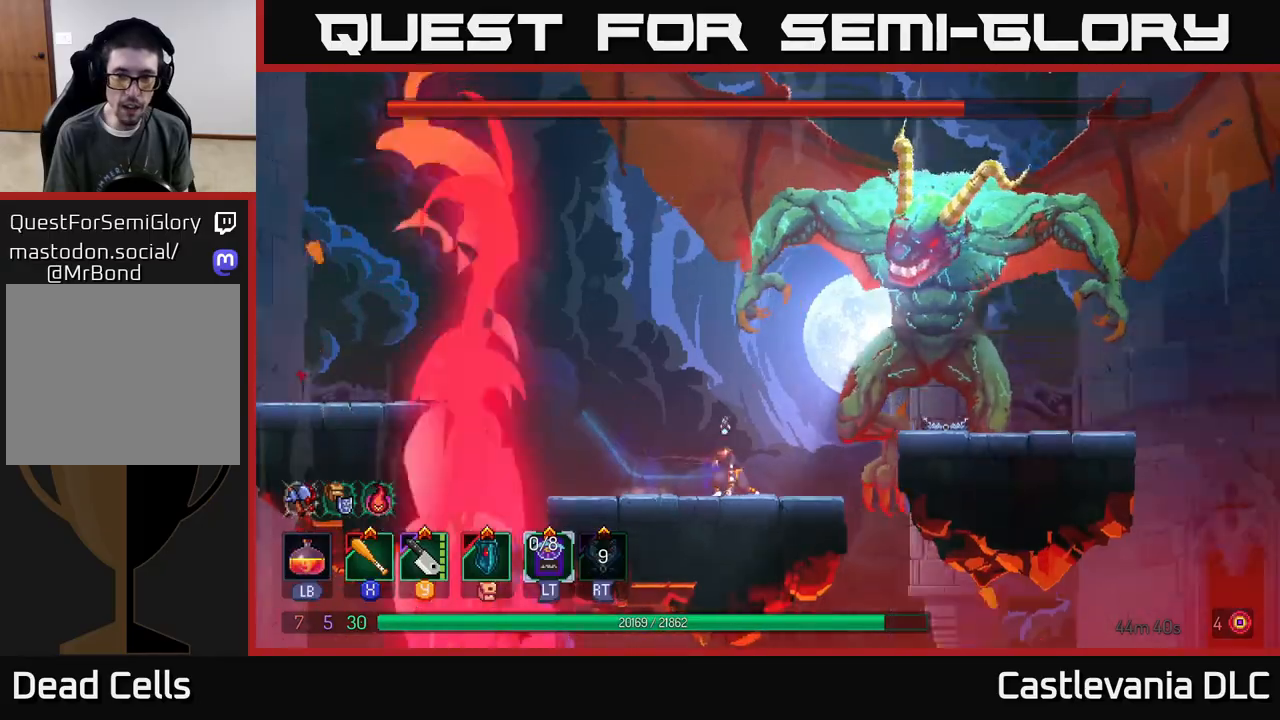
{"buttons": ["A", "X"], "left_stick": "right", "right_stick": "center", "events": [[133, "A", "down"], [233, "A", "up"], [317, "A", "down"], [417, "X", "down"]]}
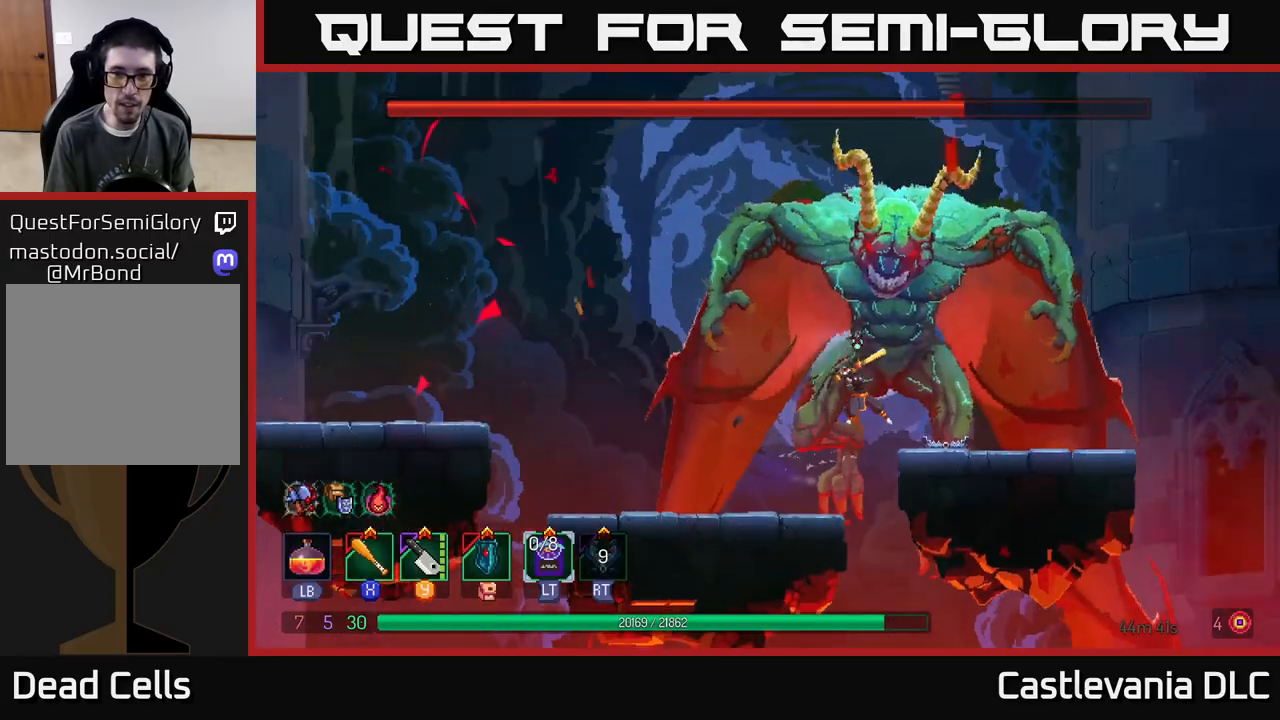
{"buttons": [], "left_stick": "right", "right_stick": "center", "events": [[17, "A", "up"], [50, "X", "up"], [183, "A", "down"], [283, "A", "up"], [350, "A", "down"], [450, "A", "up"]]}
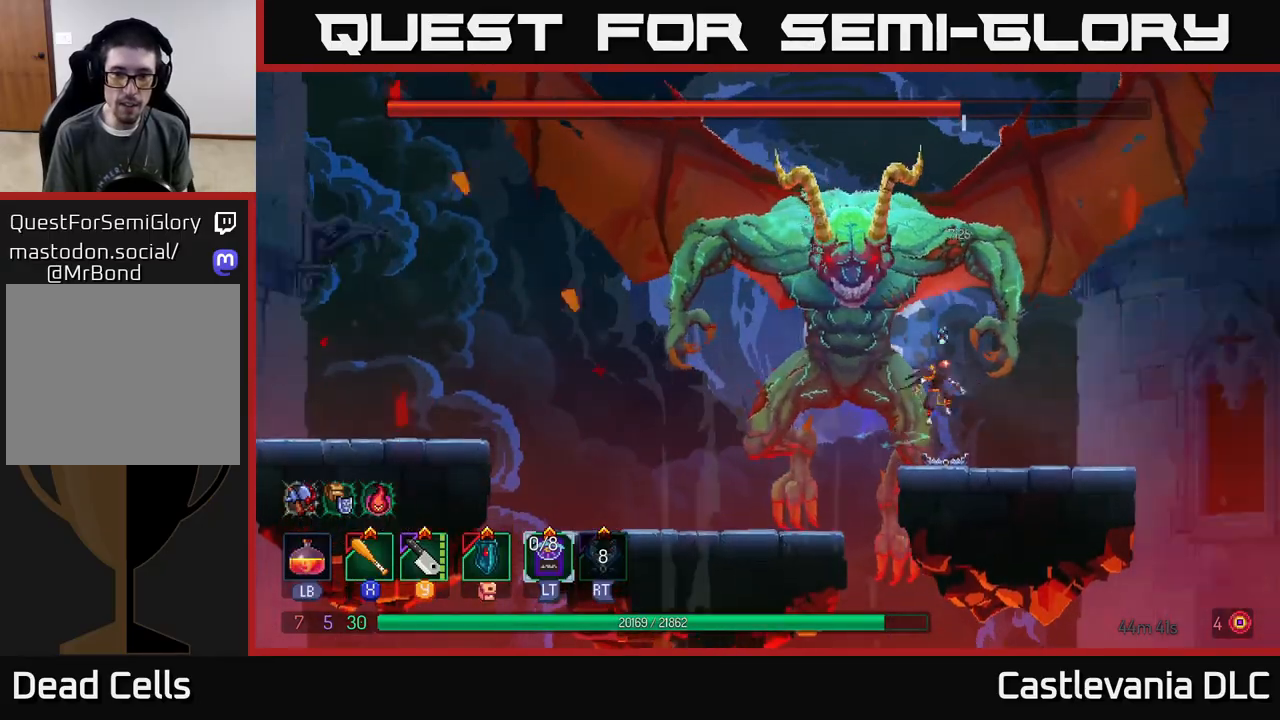
{"buttons": [], "left_stick": "left", "right_stick": "center", "events": [[133, "left_stick", "left"], [200, "X", "down"], [283, "X", "up"], [367, "X", "down"], [433, "X", "up"]]}
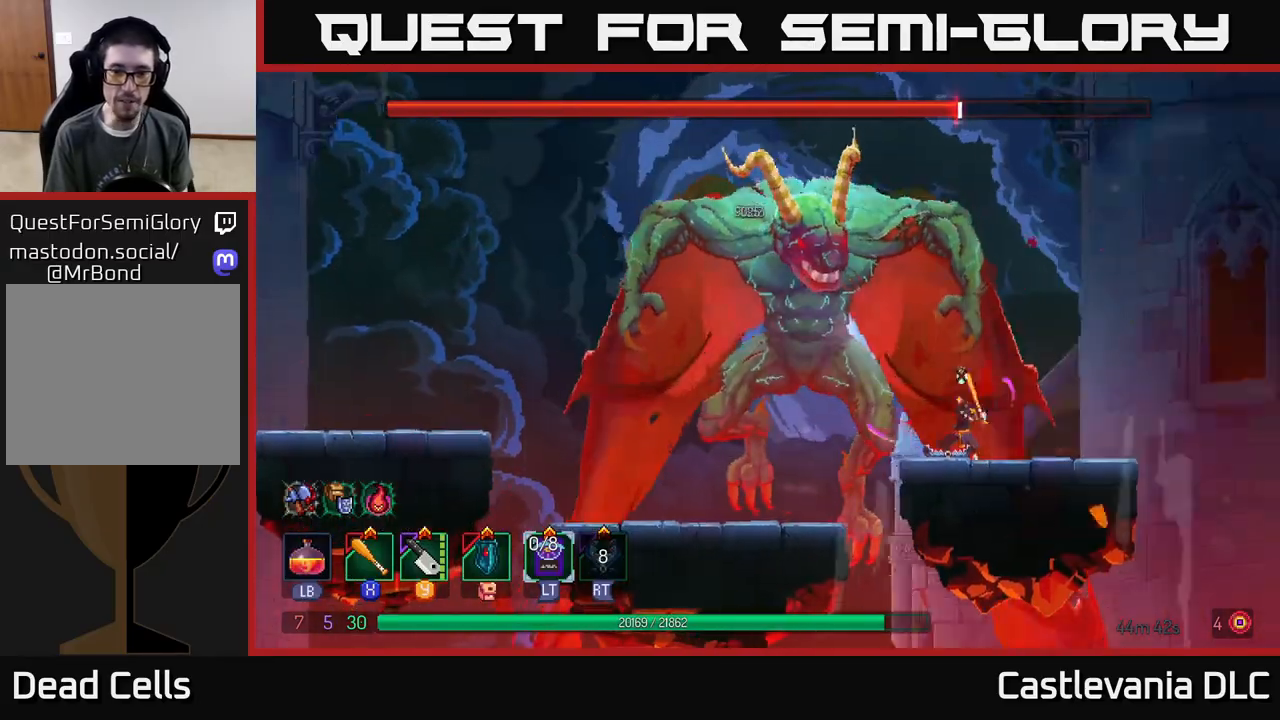
{"buttons": ["X"], "left_stick": "center", "right_stick": "center", "events": [[17, "X", "down"], [83, "left_stick", "center"], [117, "X", "up"], [167, "X", "down"], [283, "X", "up"], [317, "left_stick", "left"], [350, "X", "down"], [433, "left_stick", "center"], [450, "X", "up"], [500, "X", "down"]]}
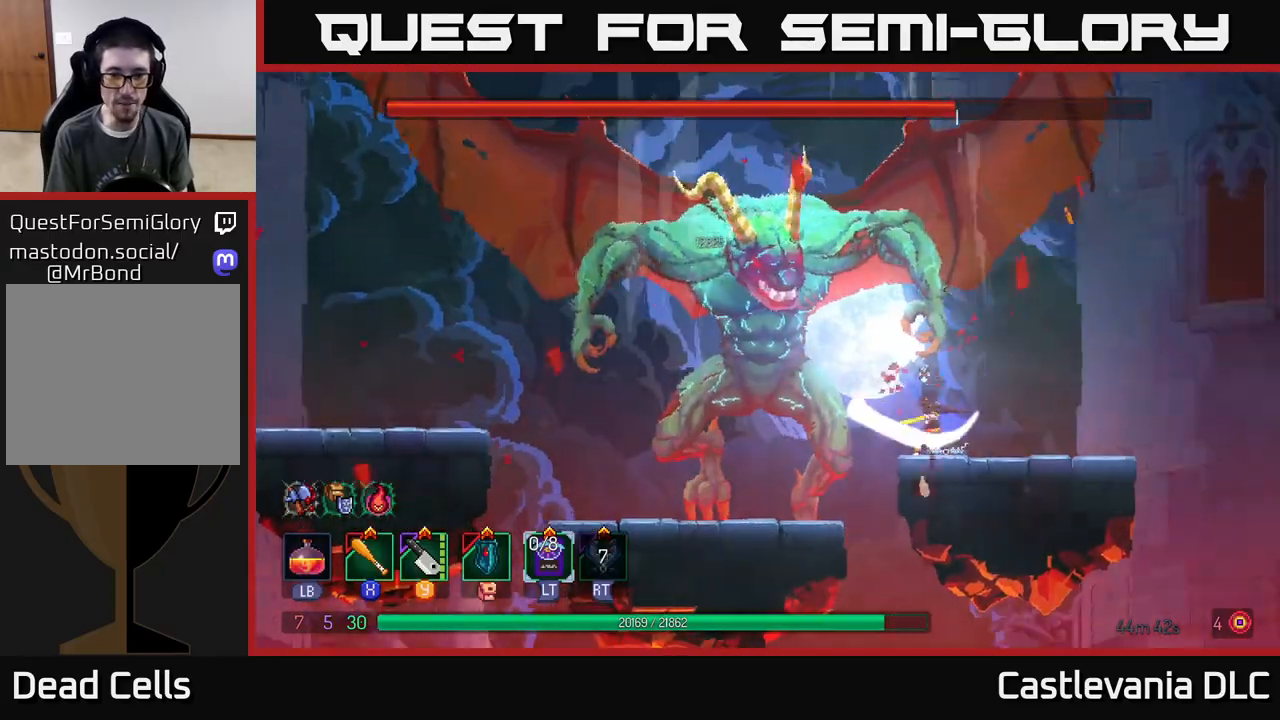
{"buttons": ["X"], "left_stick": "center", "right_stick": "center", "events": [[117, "X", "up"], [183, "X", "down"], [283, "X", "up"], [417, "X", "down"]]}
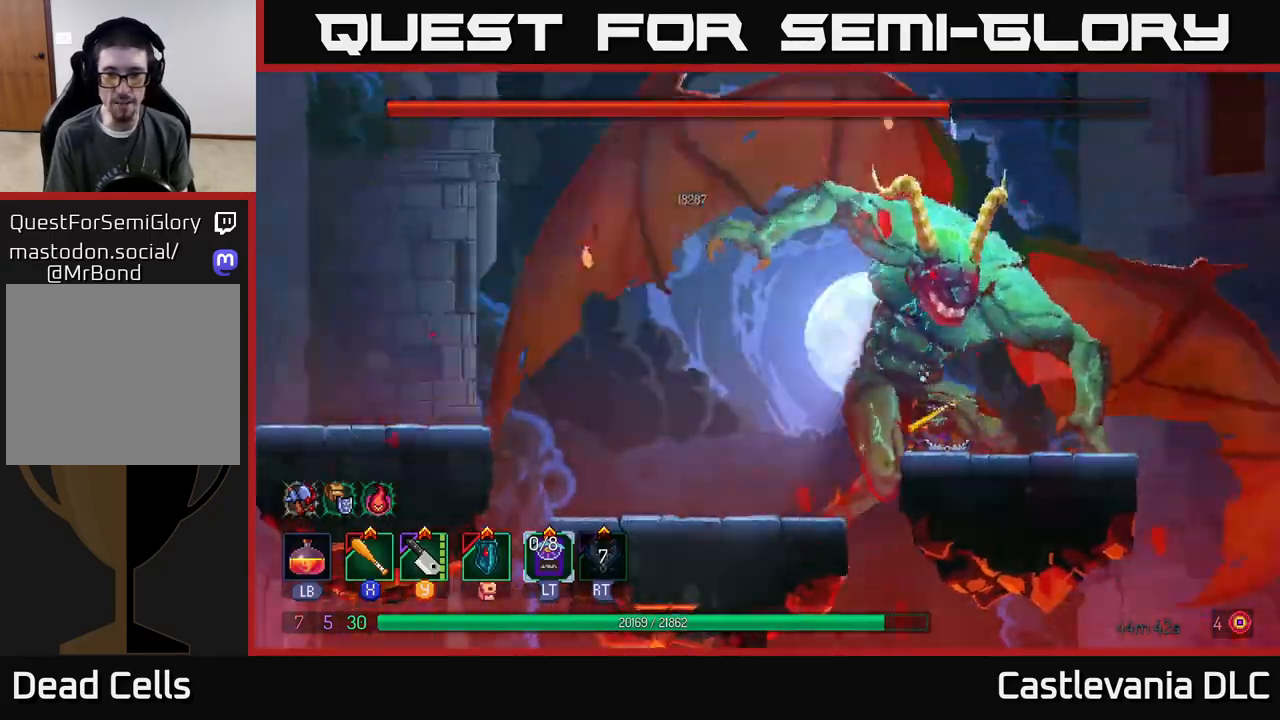
{"buttons": [], "left_stick": "right", "right_stick": "center", "events": [[17, "X", "up"], [83, "X", "down"], [200, "X", "up"], [283, "left_stick", "right"], [317, "X", "down"], [417, "X", "up"]]}
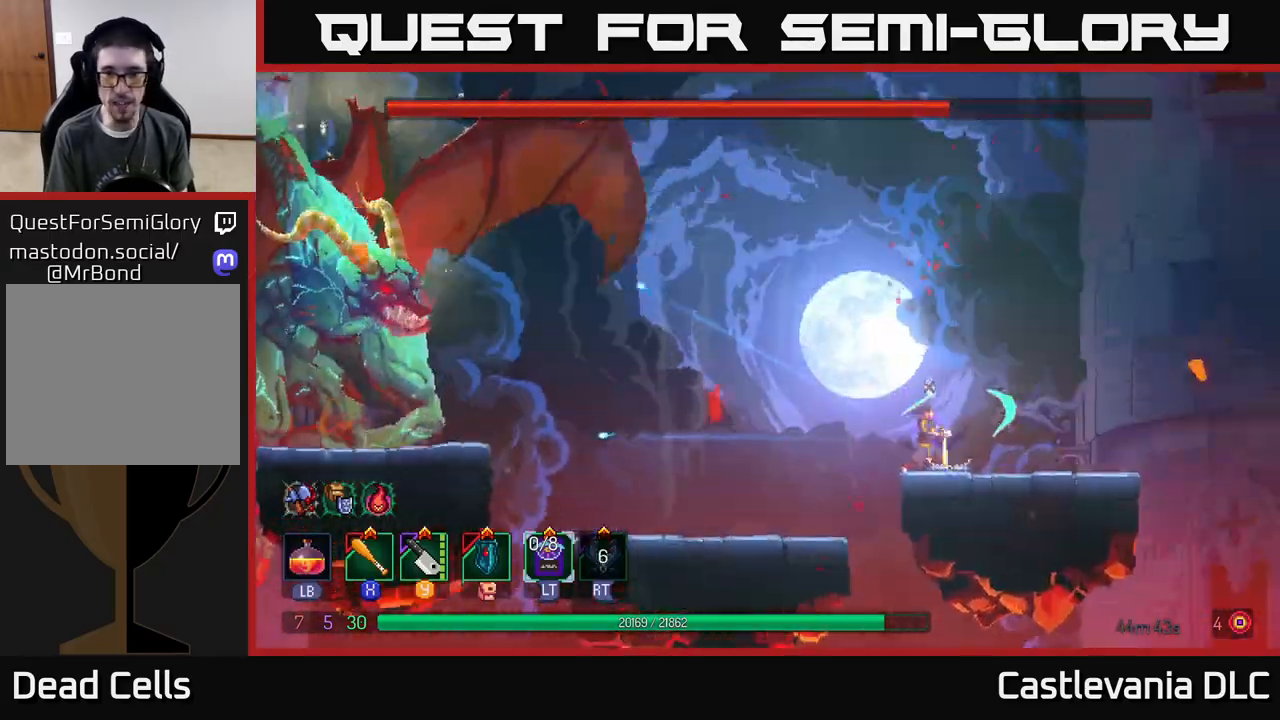
{"buttons": [], "left_stick": "right", "right_stick": "center", "events": [[67, "left_stick", "center"], [117, "left_stick", "right"], [250, "B", "down"], [383, "B", "up"]]}
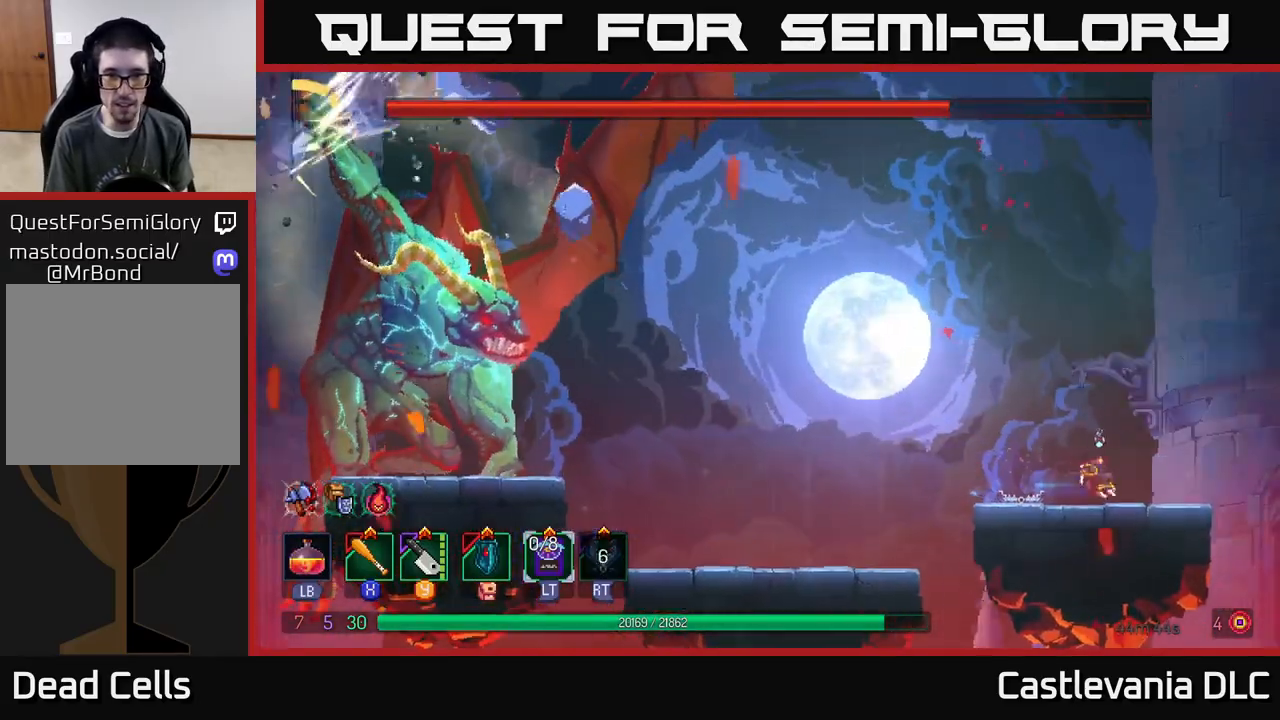
{"buttons": [], "left_stick": "left", "right_stick": "center", "events": [[183, "left_stick", "left"]]}
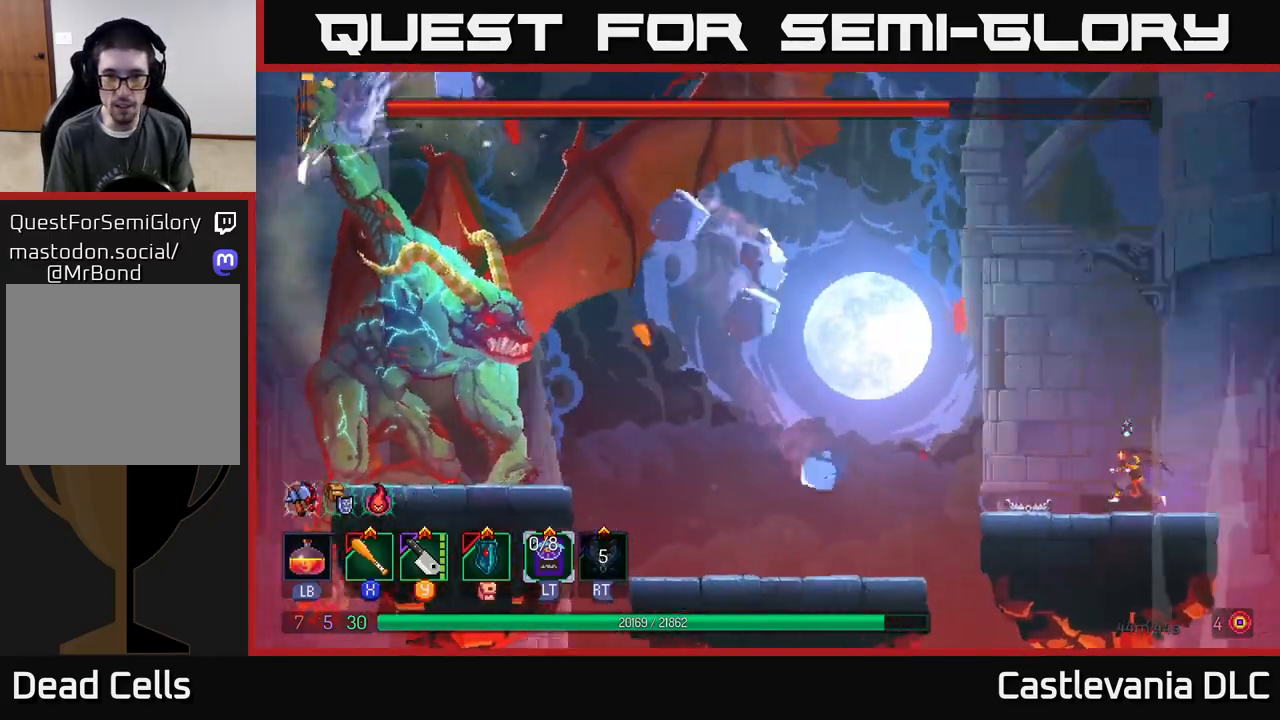
{"buttons": ["B"], "left_stick": "left", "right_stick": "center", "events": [[317, "B", "down"]]}
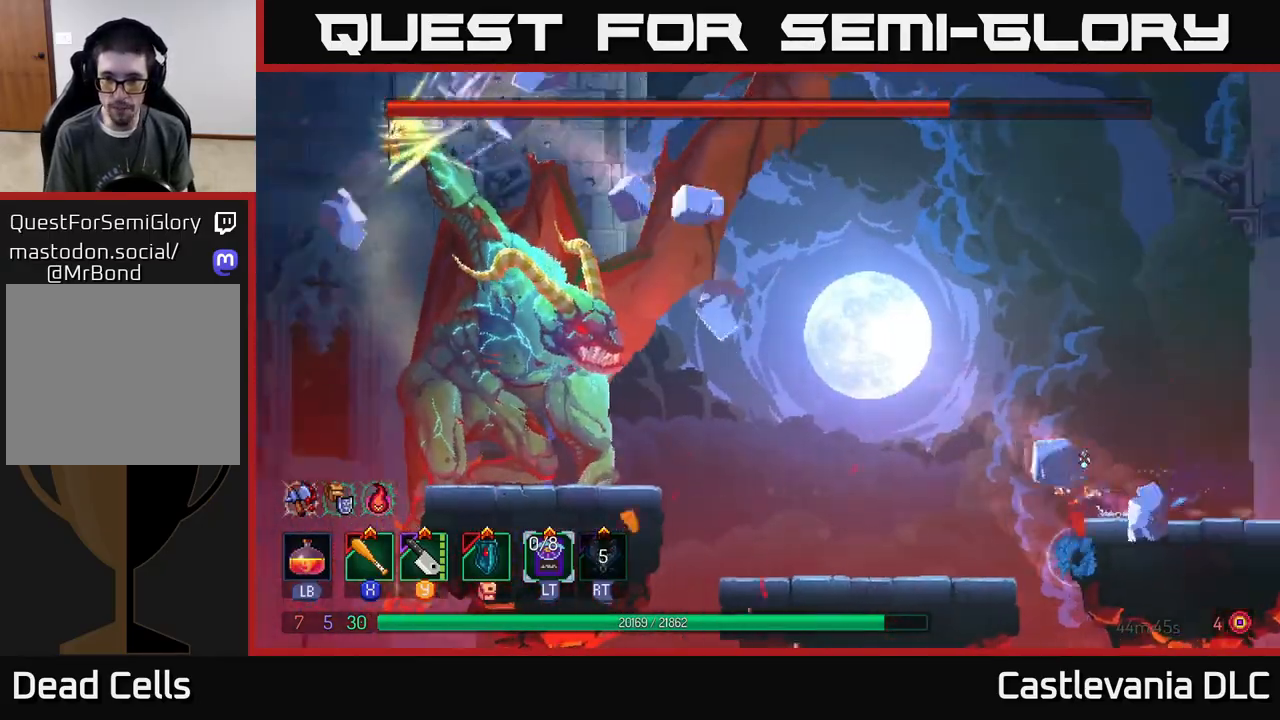
{"buttons": ["A"], "left_stick": "left", "right_stick": "center", "events": [[183, "B", "up"], [250, "left_stick", "center"], [450, "A", "down"], [483, "left_stick", "left"]]}
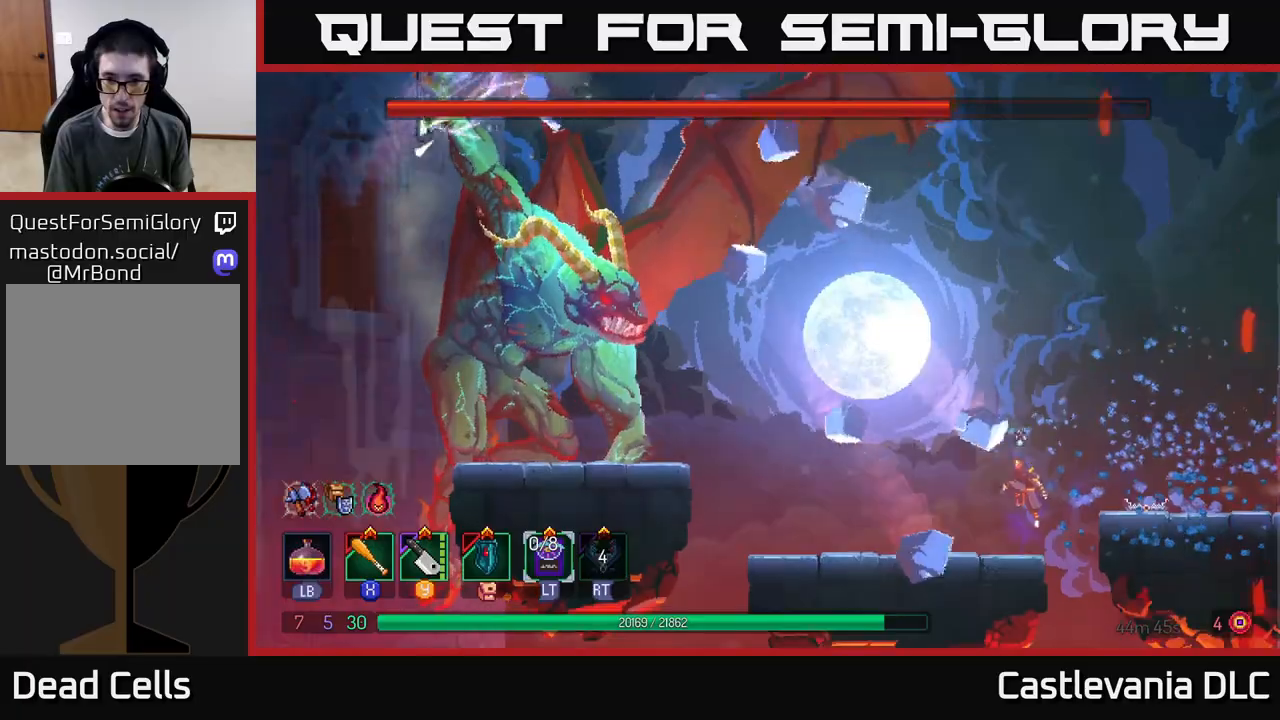
{"buttons": [], "left_stick": "left", "right_stick": "center", "events": [[33, "A", "up"], [83, "B", "down"], [150, "B", "up"], [217, "B", "down"], [283, "B", "up"], [367, "B", "down"], [433, "B", "up"]]}
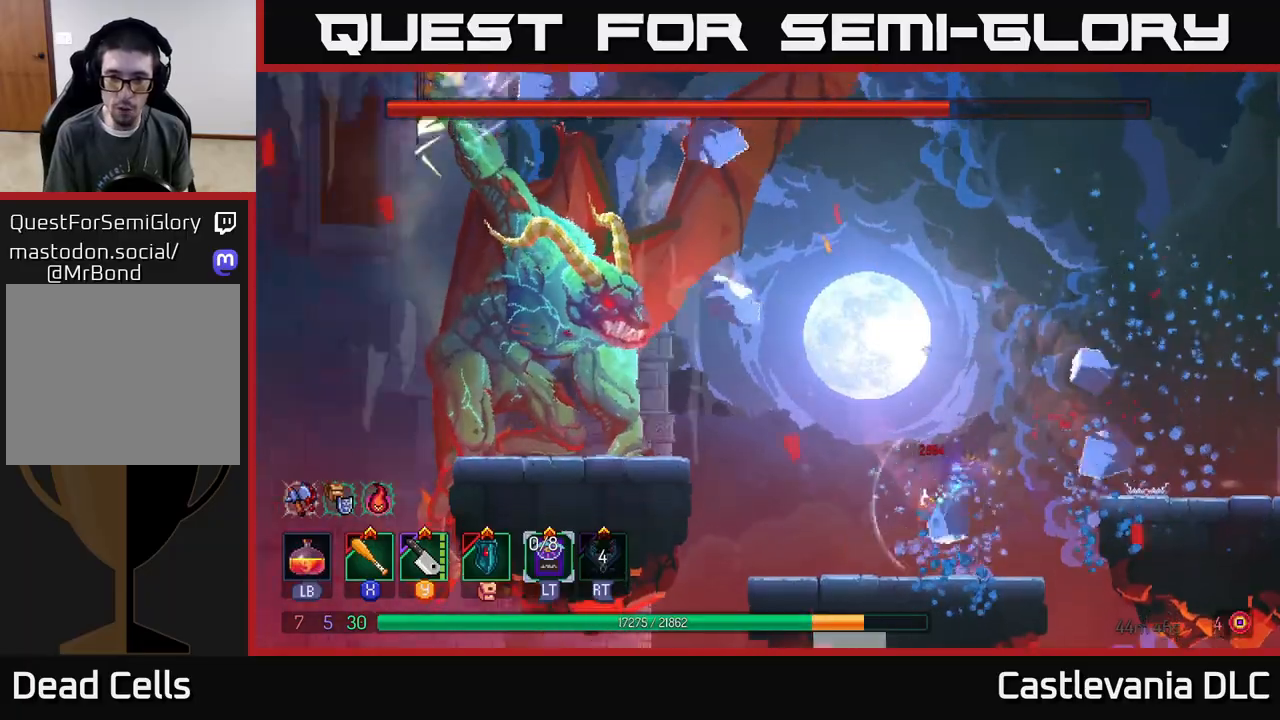
{"buttons": ["A"], "left_stick": "left", "right_stick": "center", "events": [[50, "B", "down"], [133, "B", "up"], [450, "A", "down"]]}
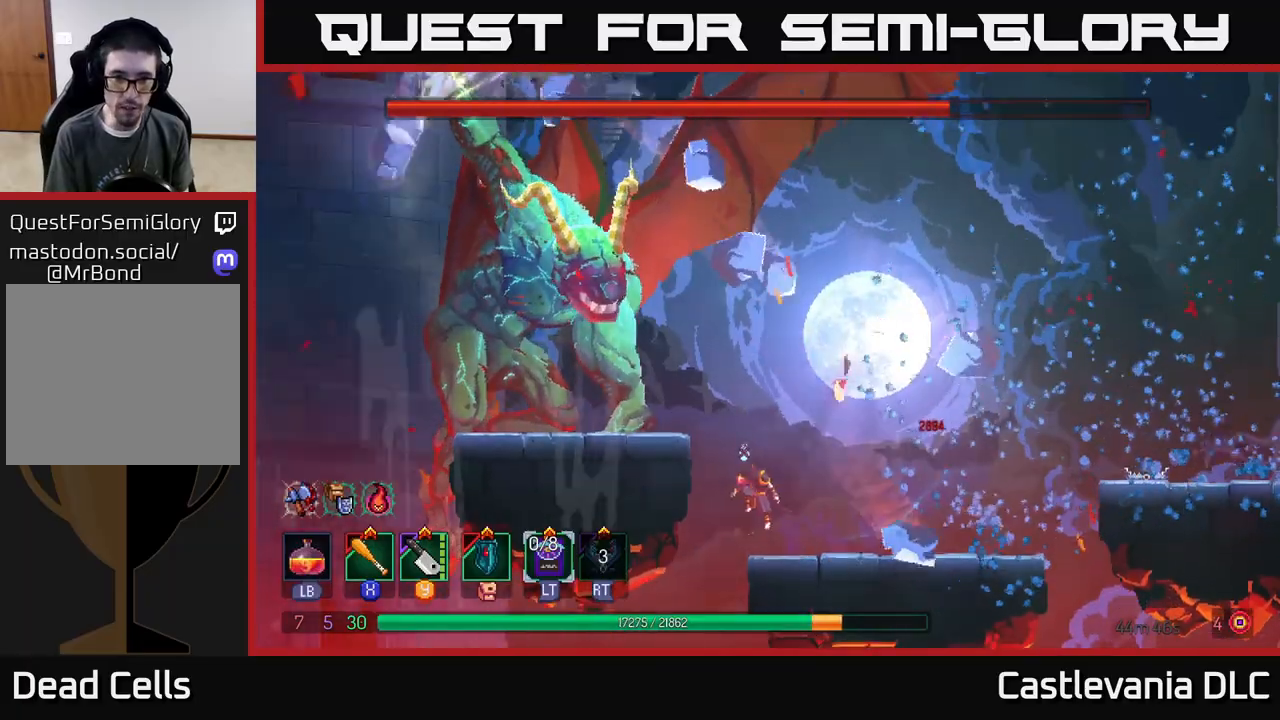
{"buttons": [], "left_stick": "left", "right_stick": "center", "events": [[67, "A", "up"], [133, "A", "down"], [233, "A", "up"]]}
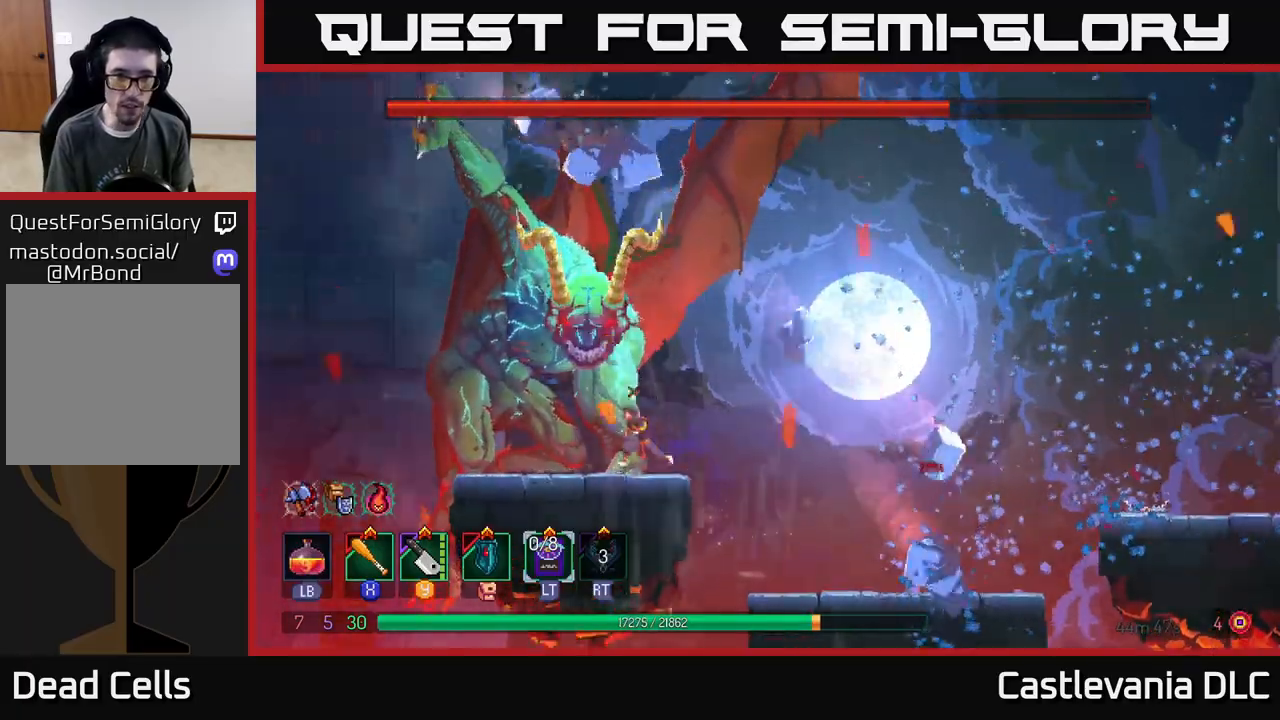
{"buttons": ["X"], "left_stick": "center", "right_stick": "center", "events": [[33, "X", "down"], [117, "X", "up"], [167, "X", "down"], [267, "X", "up"], [333, "X", "down"], [383, "left_stick", "center"], [417, "X", "up"], [483, "X", "down"]]}
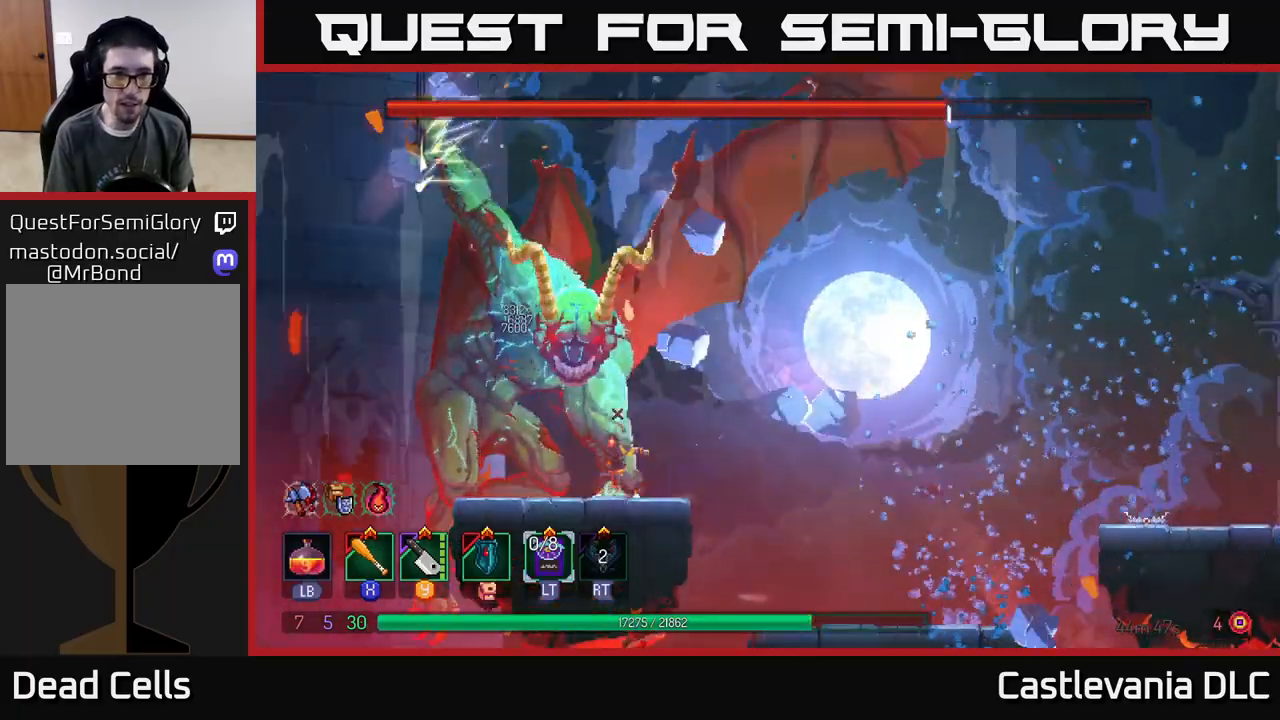
{"buttons": ["X"], "left_stick": "center", "right_stick": "center", "events": [[50, "left_stick", "left"], [83, "X", "up"], [133, "X", "down"], [167, "left_stick", "center"], [250, "X", "up"], [317, "X", "down"], [417, "X", "up"], [467, "X", "down"]]}
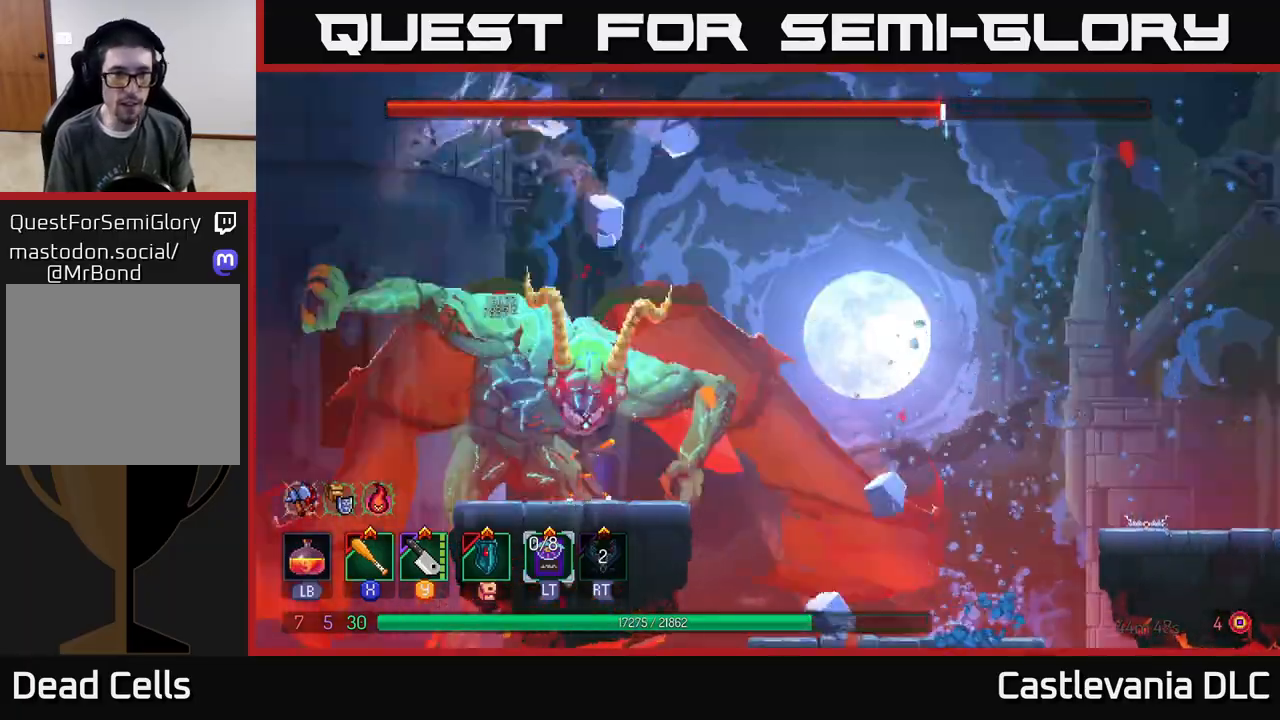
{"buttons": ["X"], "left_stick": "center", "right_stick": "center", "events": [[83, "X", "up"], [133, "X", "down"], [250, "X", "up"], [317, "X", "down"], [417, "X", "up"], [467, "X", "down"]]}
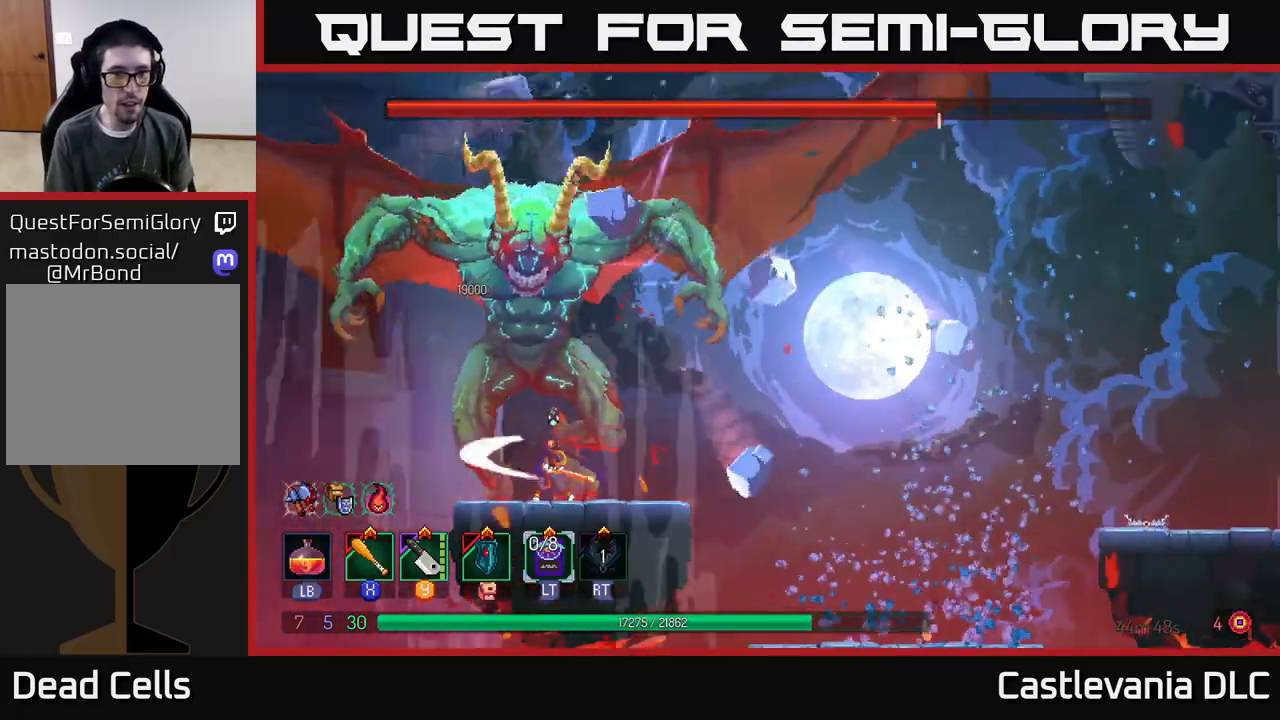
{"buttons": ["X"], "left_stick": "center", "right_stick": "center", "events": [[83, "X", "up"], [150, "X", "down"], [250, "X", "up"], [283, "left_stick", "right"], [317, "X", "down"], [433, "X", "up"], [467, "left_stick", "center"], [483, "X", "down"]]}